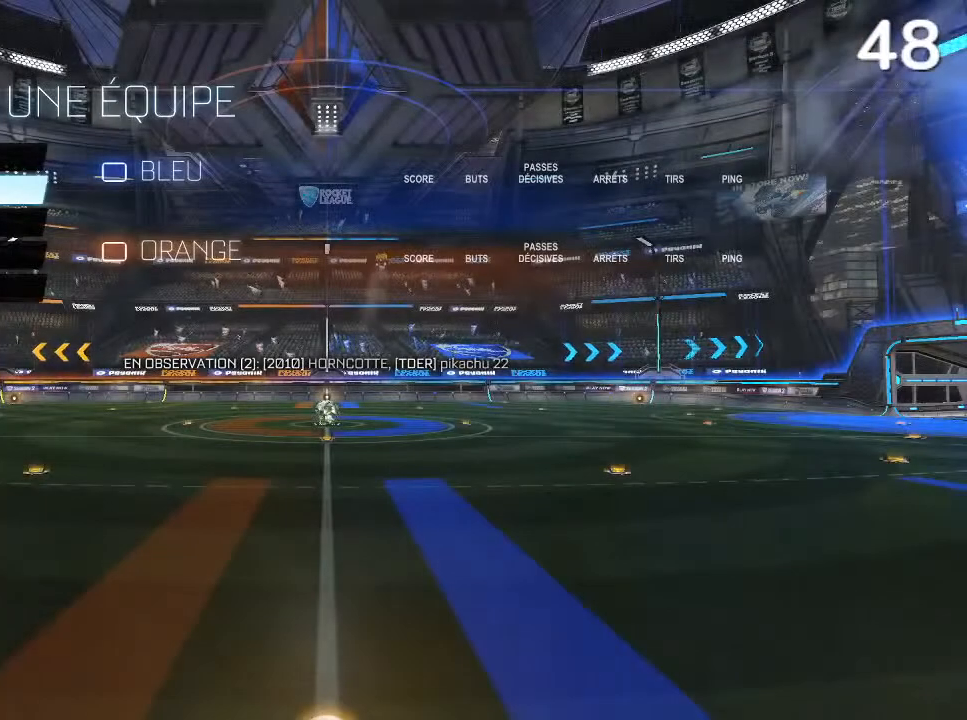
Gameplay with a controller (PlayStation layout); each line is a JSON object with the inputs held at the frame after it. "events" lists button and stick changes between this image and that frame as [ms after this image, input, new state], when the widget could be followed in between.
{"buttons": ["DPAD_DOWN"], "left_stick": "center", "right_stick": "center", "events": [[333, "L1", "up"], [500, "DPAD_DOWN", "down"]]}
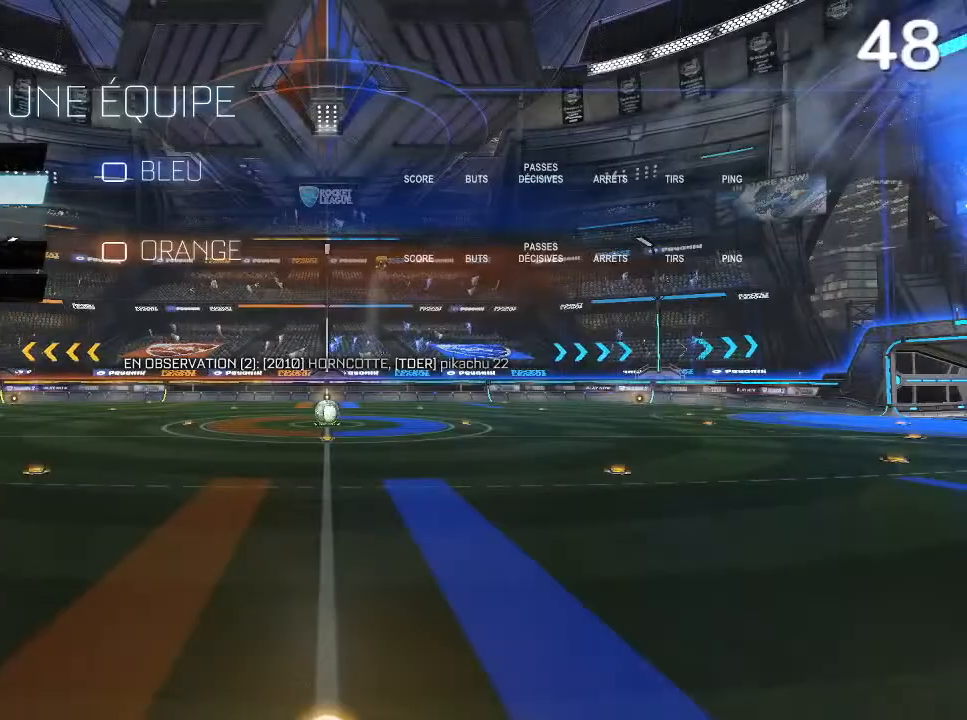
{"buttons": ["L1"], "left_stick": "center", "right_stick": "center", "events": [[67, "DPAD_DOWN", "up"], [200, "CROSS", "down"], [233, "CROSS", "up"], [400, "L1", "down"]]}
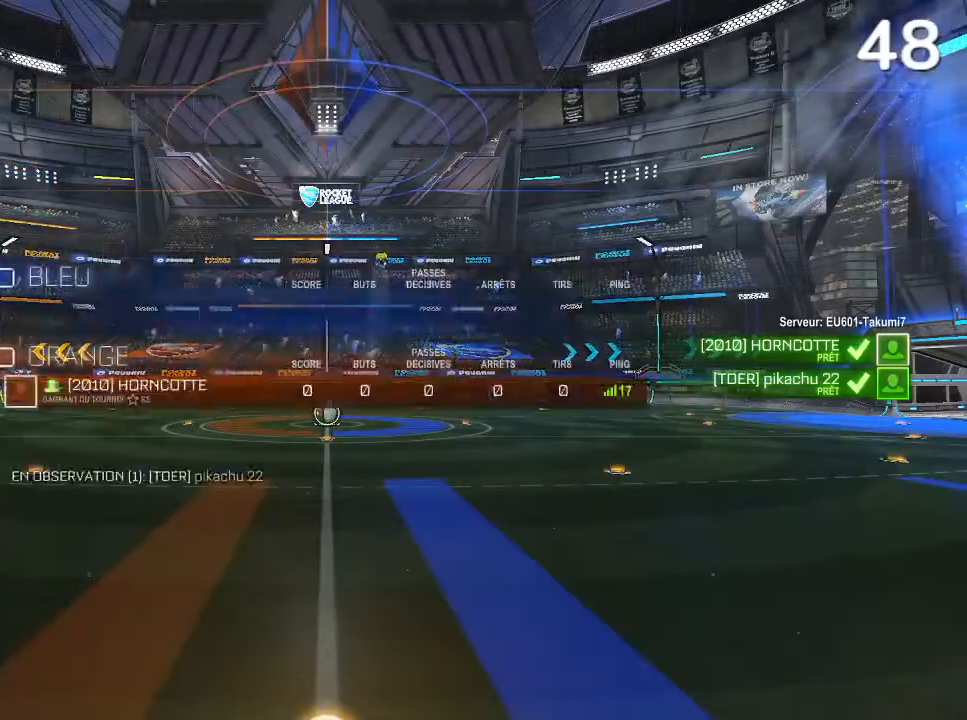
{"buttons": ["L1"], "left_stick": "center", "right_stick": "right", "events": [[67, "right_stick", "up-right"], [200, "right_stick", "down-right"], [300, "right_stick", "left"], [400, "right_stick", "up"], [467, "right_stick", "right"]]}
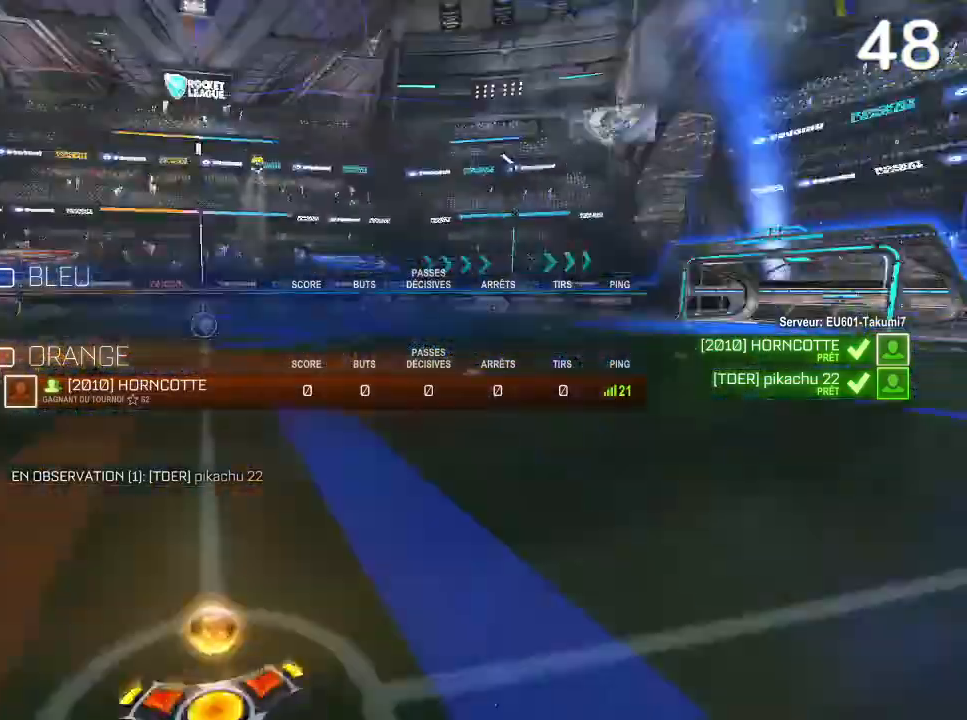
{"buttons": ["L1"], "left_stick": "center", "right_stick": "center", "events": [[100, "right_stick", "left"], [233, "right_stick", "right"], [300, "right_stick", "center"]]}
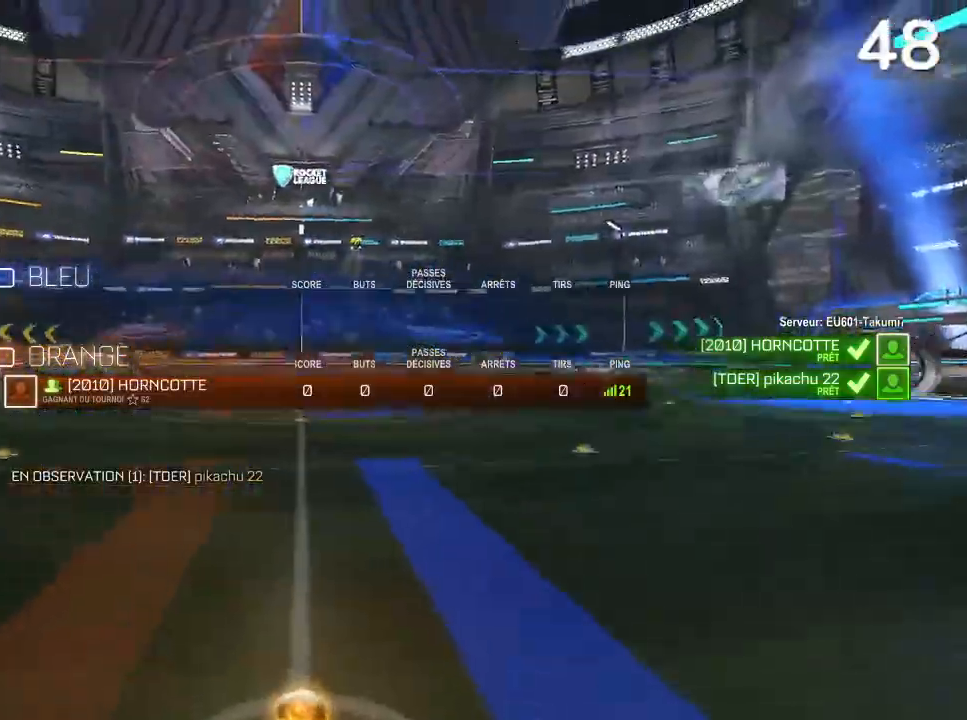
{"buttons": ["L1"], "left_stick": "center", "right_stick": "down-left", "events": [[233, "right_stick", "right"], [433, "right_stick", "down-left"]]}
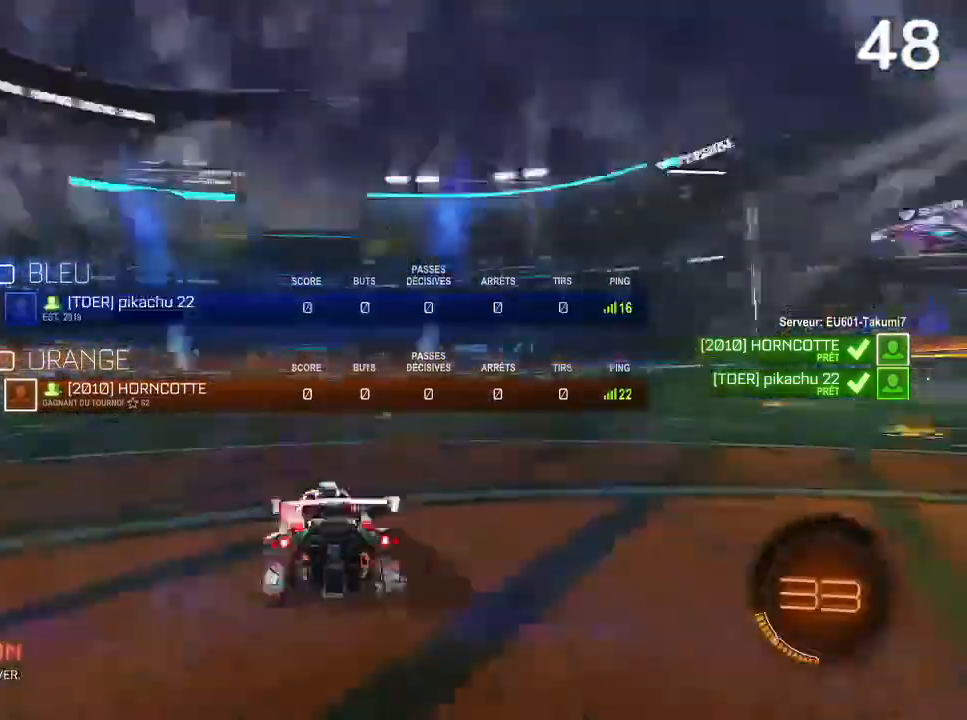
{"buttons": ["L1"], "left_stick": "center", "right_stick": "up-right", "events": [[33, "right_stick", "up-left"], [100, "right_stick", "up-right"], [200, "right_stick", "down-right"], [267, "right_stick", "down-left"], [433, "right_stick", "up-right"]]}
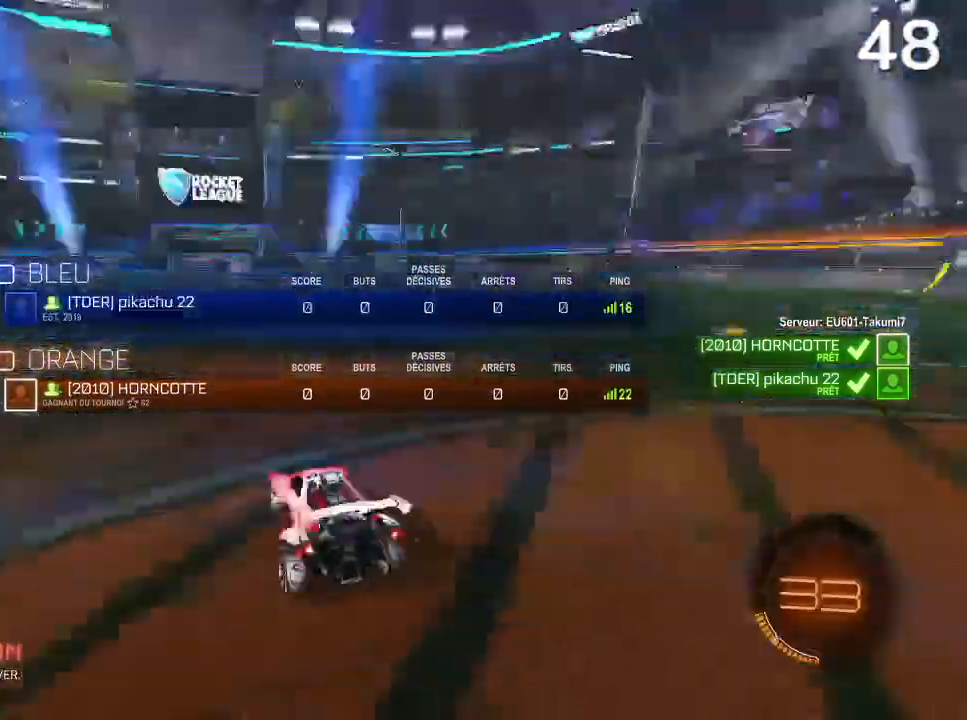
{"buttons": ["L1"], "left_stick": "center", "right_stick": "down-left", "events": [[33, "right_stick", "down-right"], [133, "right_stick", "down-left"], [233, "right_stick", "up-left"], [300, "right_stick", "up-right"], [367, "right_stick", "down-right"], [467, "right_stick", "down-left"]]}
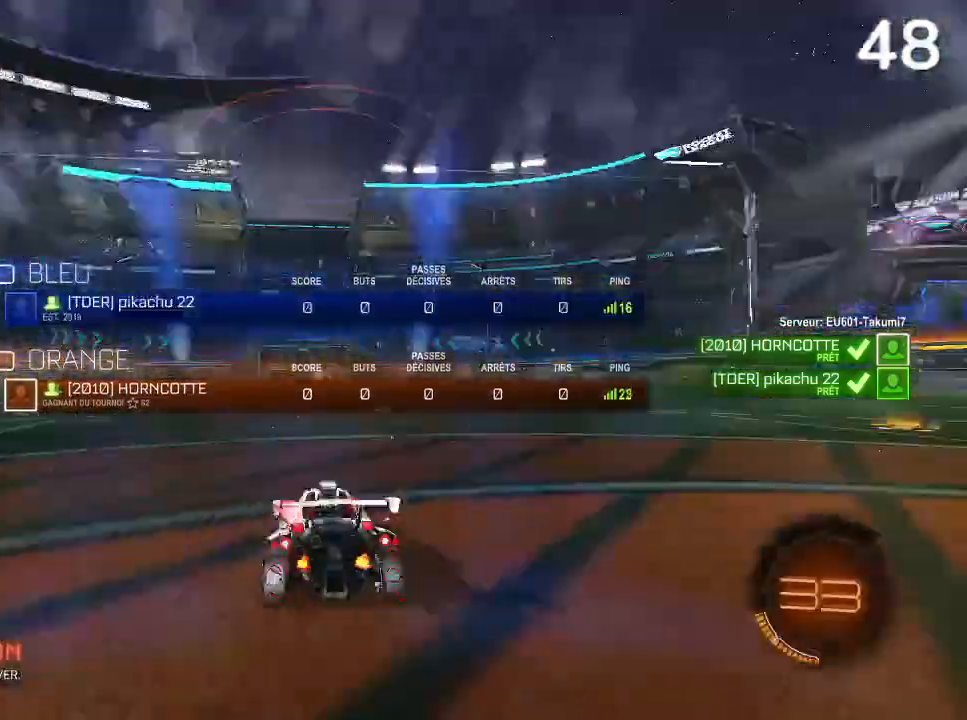
{"buttons": ["L1"], "left_stick": "center", "right_stick": "up-right", "events": [[33, "right_stick", "up-left"], [133, "right_stick", "right"], [333, "right_stick", "up-left"], [500, "right_stick", "up-right"]]}
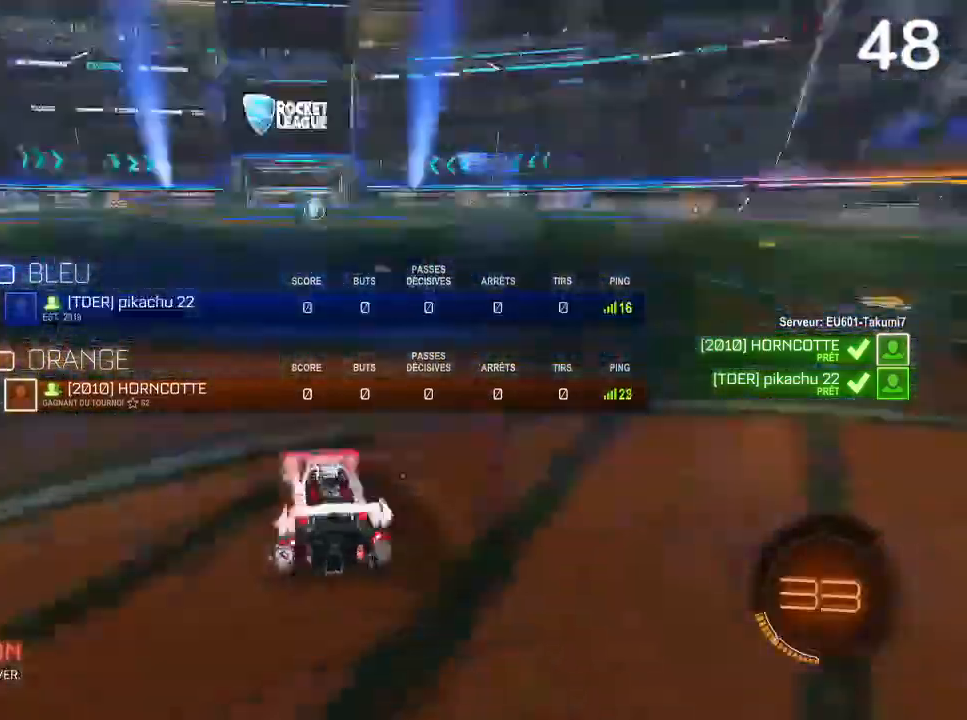
{"buttons": [], "left_stick": "center", "right_stick": "center", "events": [[133, "right_stick", "center"], [333, "L1", "up"]]}
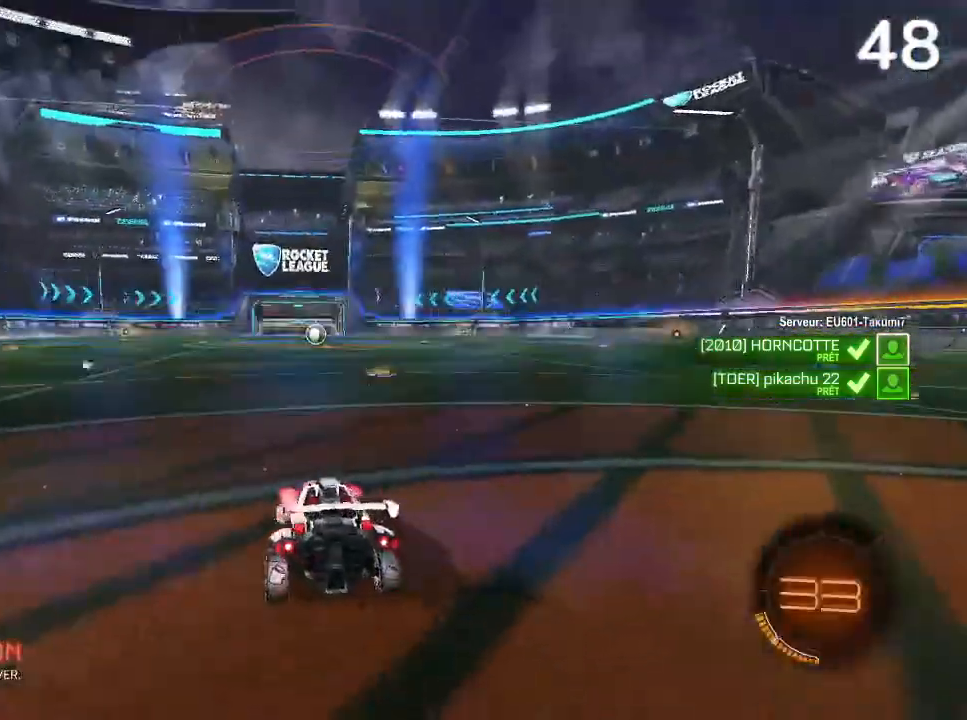
{"buttons": ["L1"], "left_stick": "center", "right_stick": "center", "events": [[133, "L1", "down"]]}
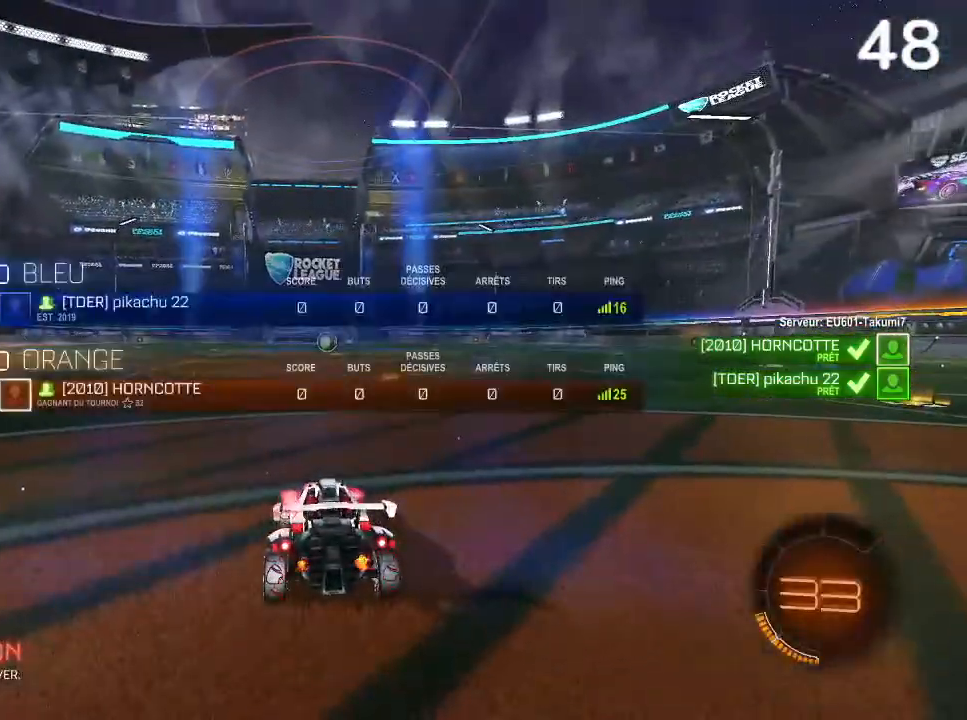
{"buttons": ["L1"], "left_stick": "center", "right_stick": "center", "events": []}
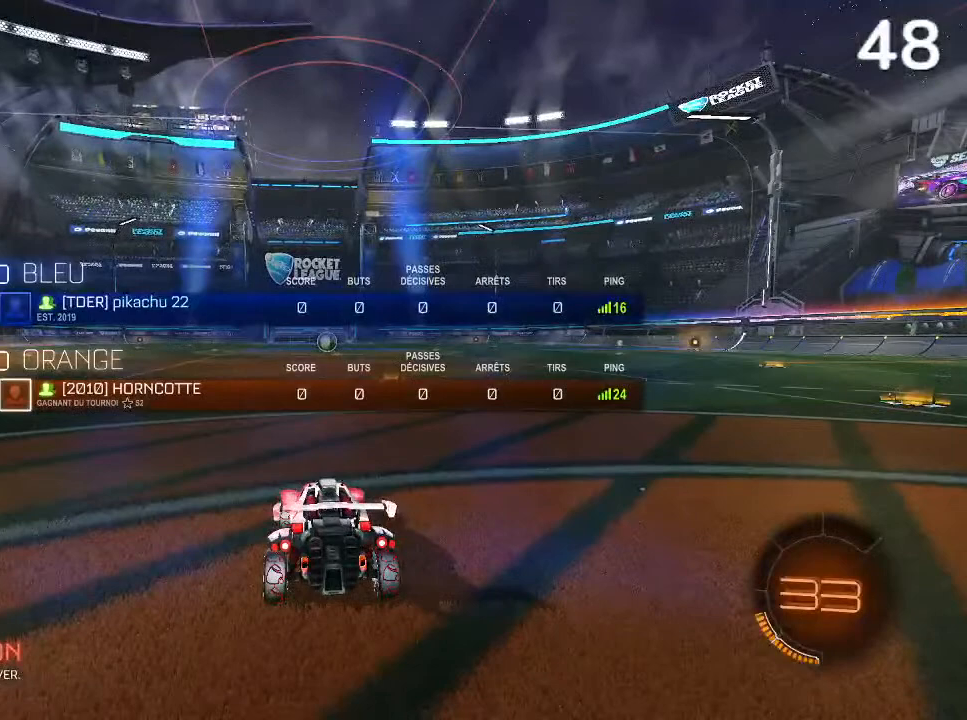
{"buttons": ["L1"], "left_stick": "center", "right_stick": "center", "events": []}
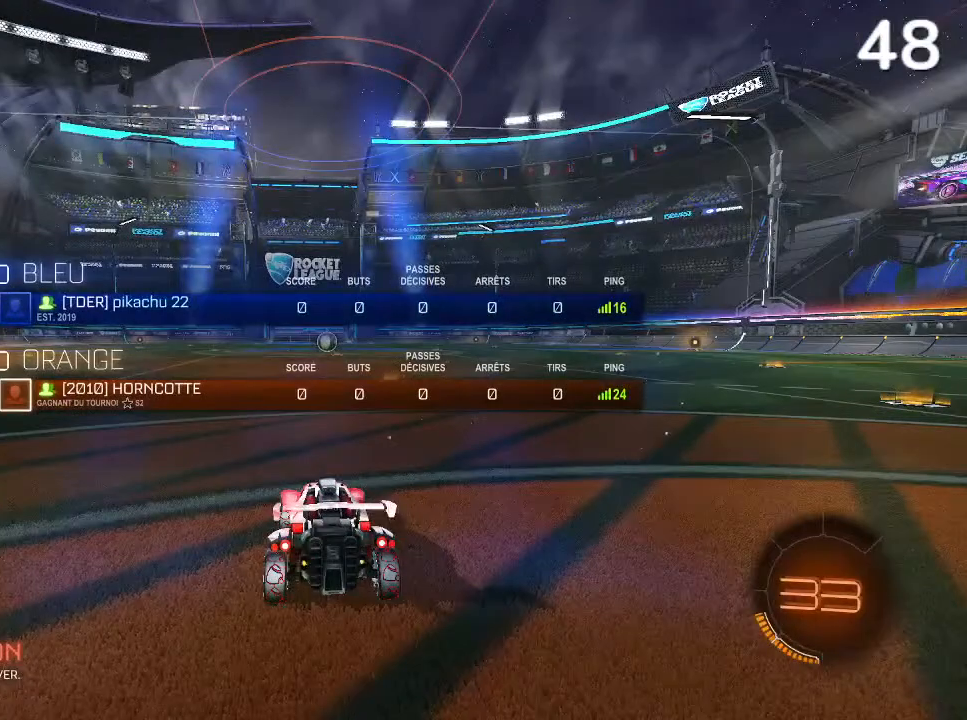
{"buttons": ["L1"], "left_stick": "center", "right_stick": "center", "events": [[133, "L1", "up"], [467, "L1", "down"]]}
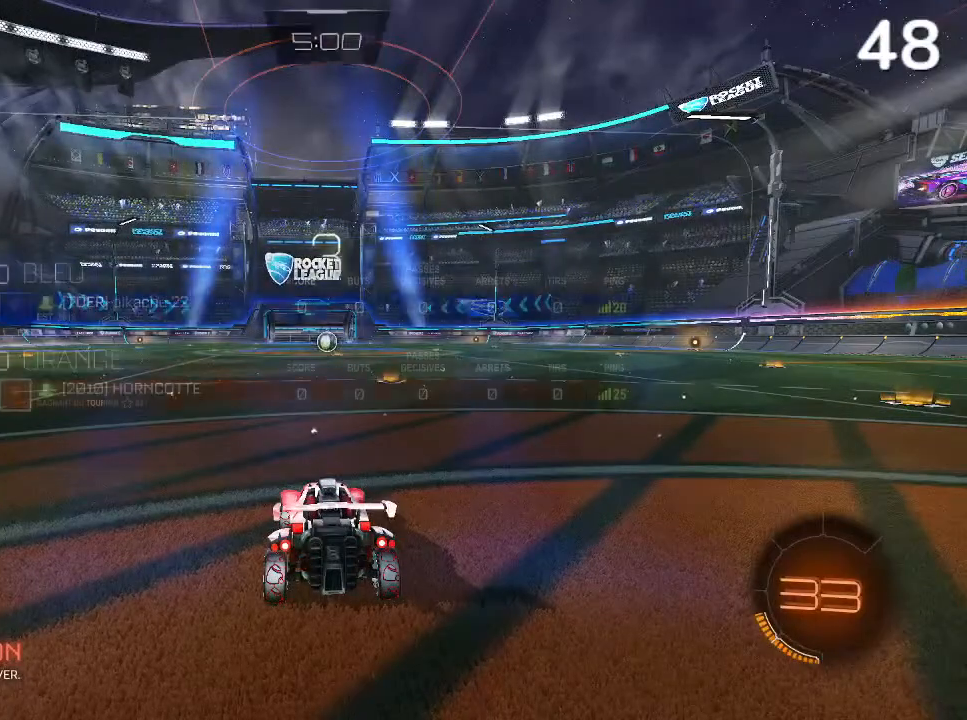
{"buttons": [], "left_stick": "center", "right_stick": "center", "events": [[200, "L1", "up"]]}
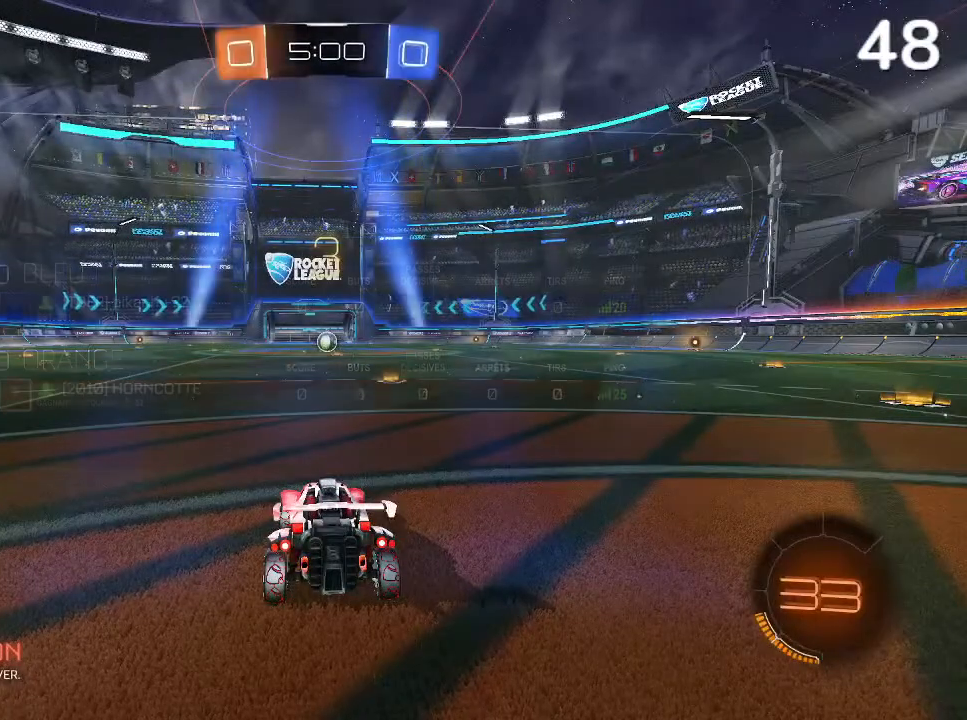
{"buttons": [], "left_stick": "center", "right_stick": "center", "events": []}
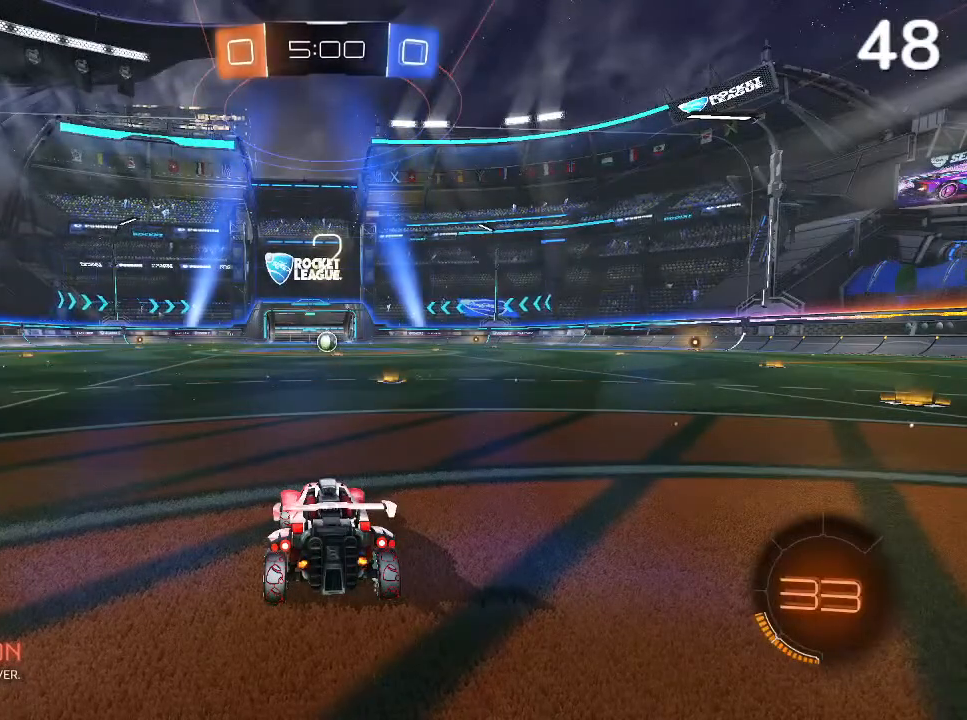
{"buttons": [], "left_stick": "center", "right_stick": "center", "events": []}
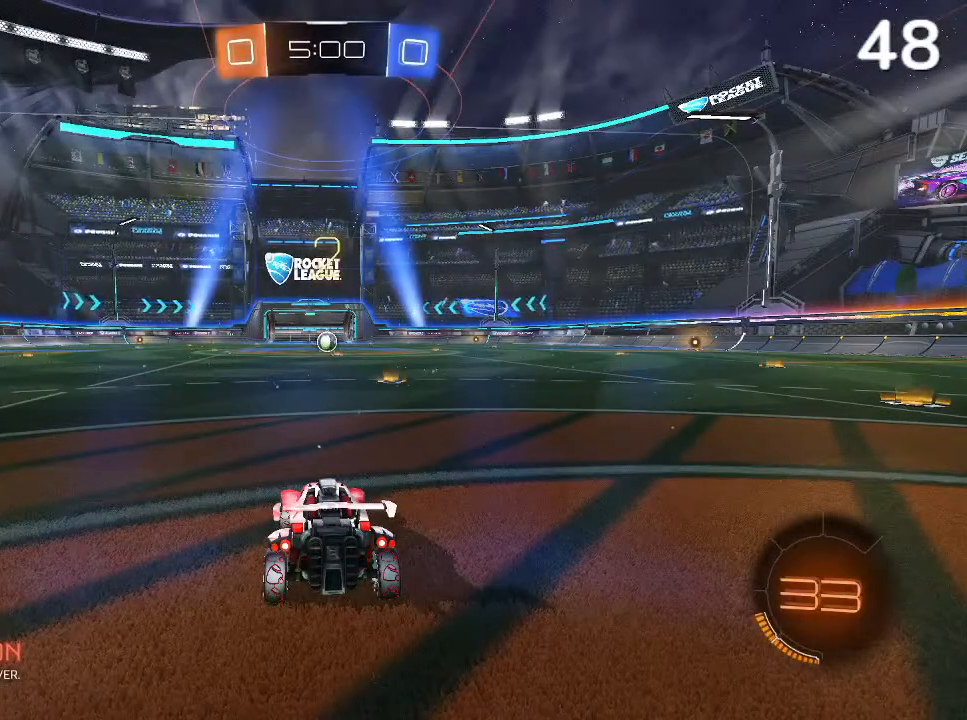
{"buttons": [], "left_stick": "center", "right_stick": "center", "events": []}
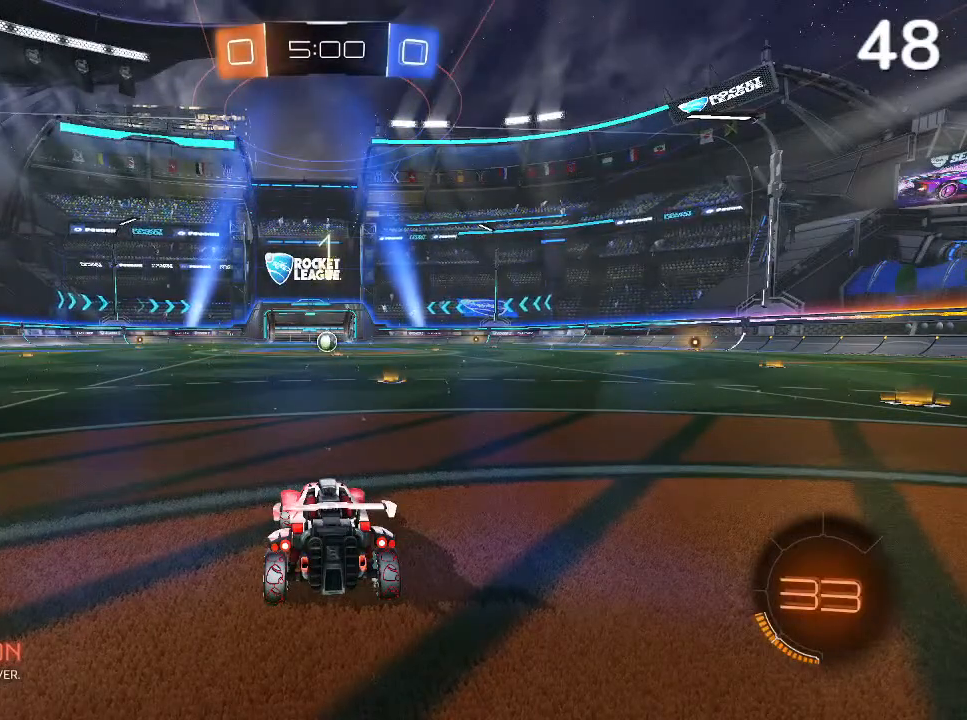
{"buttons": ["L1"], "left_stick": "center", "right_stick": "center", "events": [[433, "L1", "down"]]}
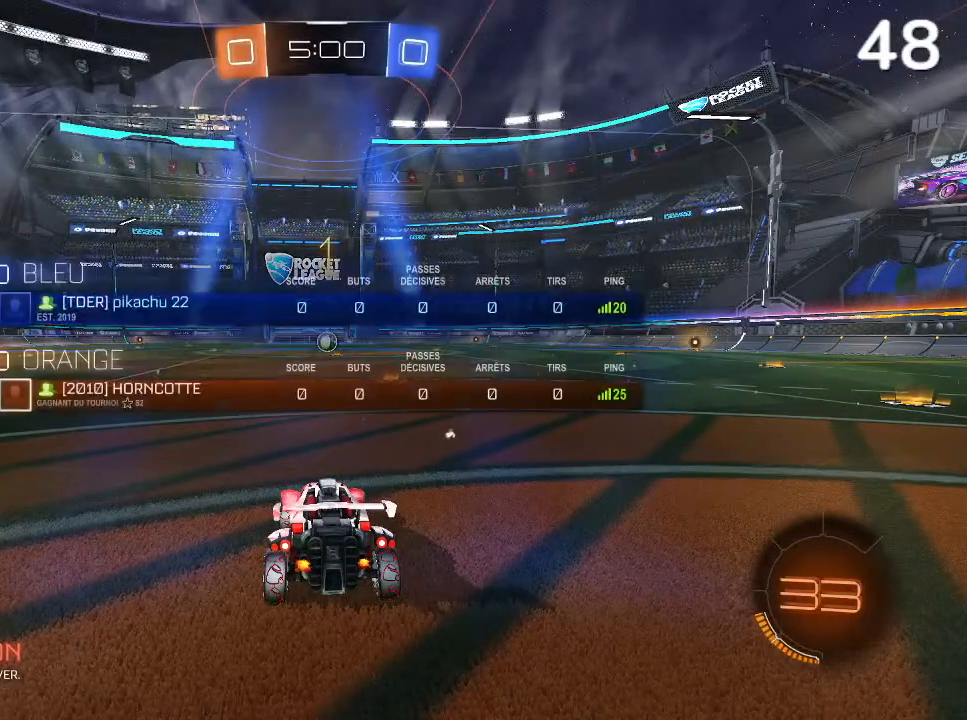
{"buttons": ["L1"], "left_stick": "center", "right_stick": "center", "events": []}
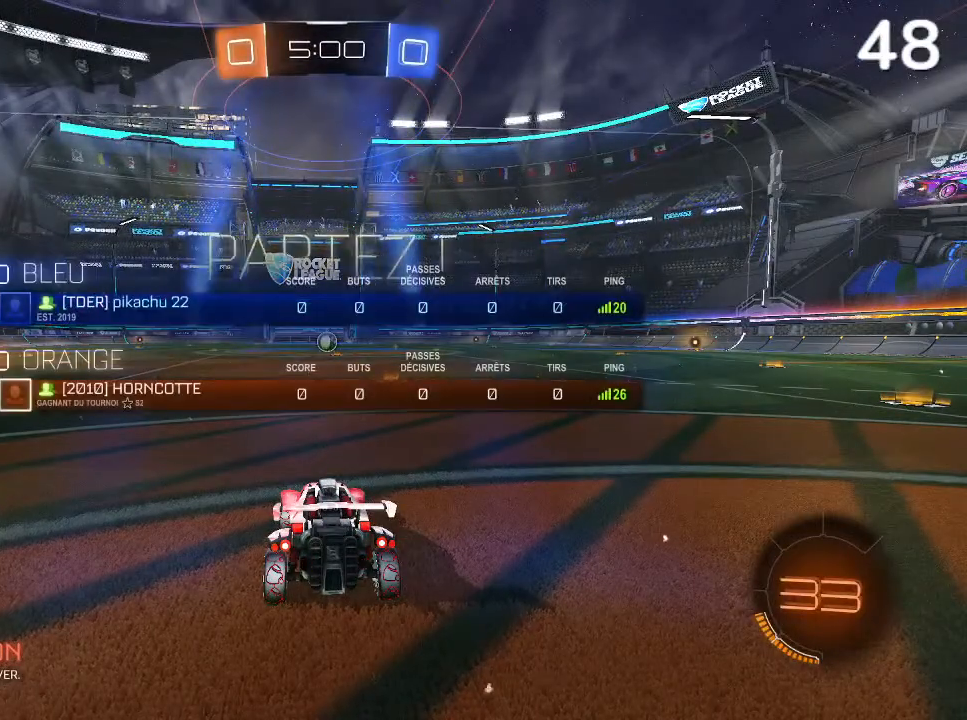
{"buttons": ["R2"], "left_stick": "center", "right_stick": "center", "events": [[167, "L1", "up"], [167, "R2", "down"]]}
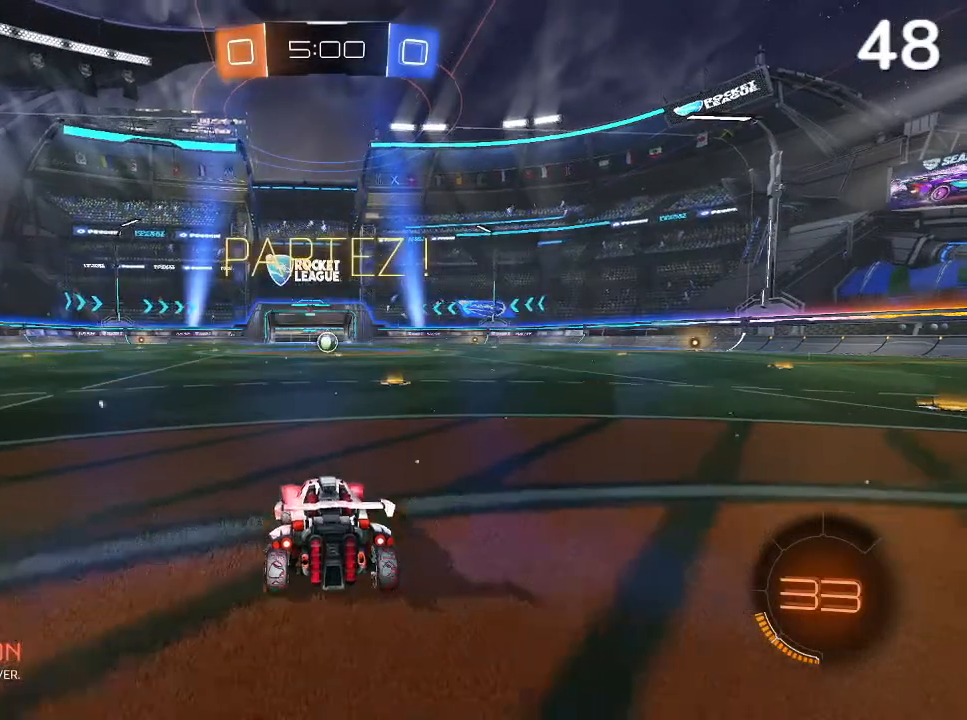
{"buttons": ["CIRCLE", "R2"], "left_stick": "right", "right_stick": "center", "events": [[233, "CIRCLE", "down"], [367, "left_stick", "right"]]}
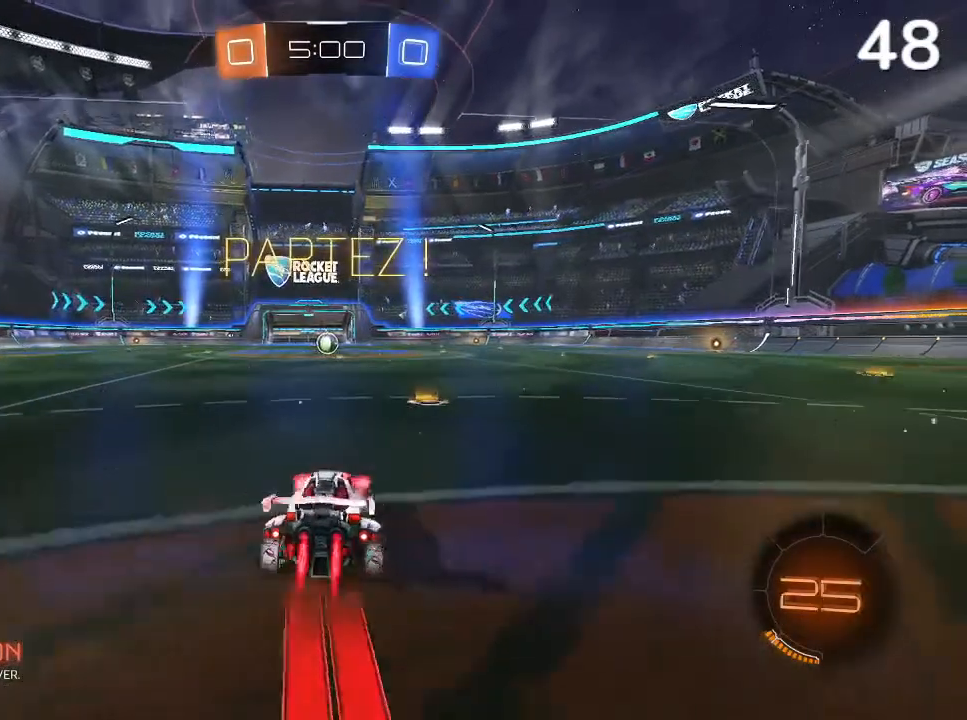
{"buttons": ["R2"], "left_stick": "left", "right_stick": "center", "events": [[33, "CIRCLE", "up"], [67, "left_stick", "center"], [100, "R2", "up"], [133, "L2", "down"], [267, "L2", "up"], [300, "R2", "down"], [467, "left_stick", "left"]]}
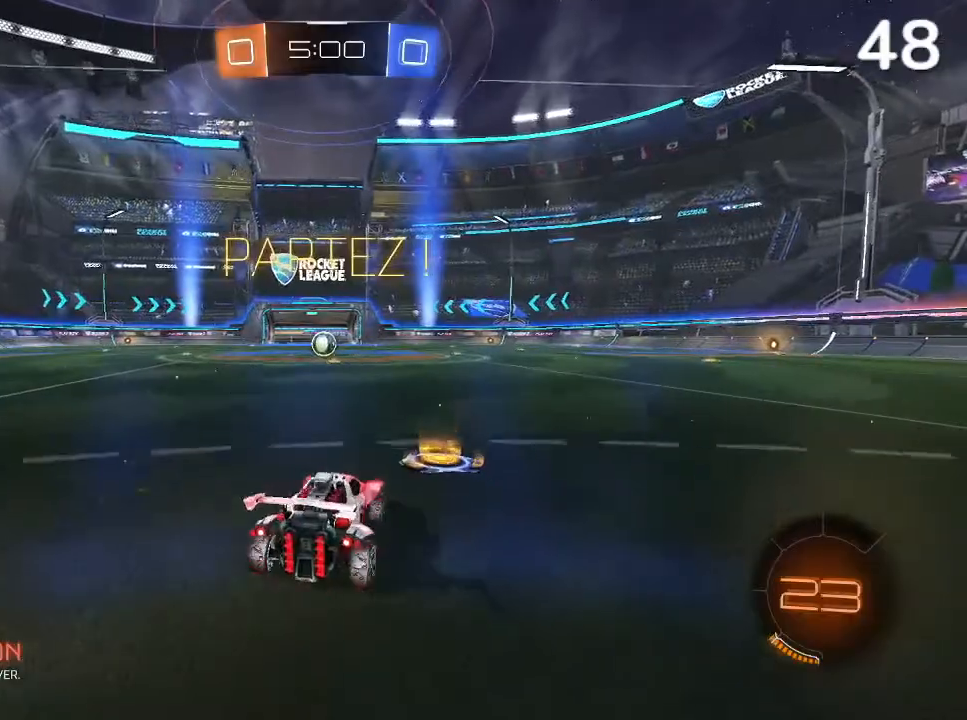
{"buttons": ["CIRCLE", "R2"], "left_stick": "center", "right_stick": "center", "events": [[33, "CIRCLE", "down"], [100, "left_stick", "center"]]}
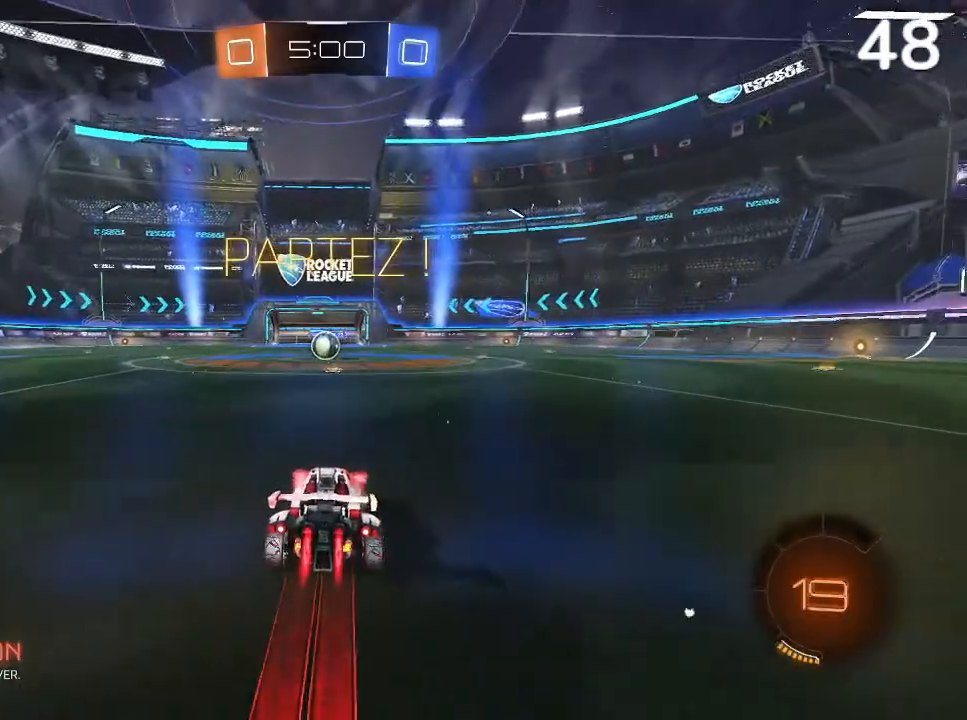
{"buttons": ["CIRCLE", "R2"], "left_stick": "center", "right_stick": "center", "events": [[200, "left_stick", "left"], [267, "left_stick", "center"]]}
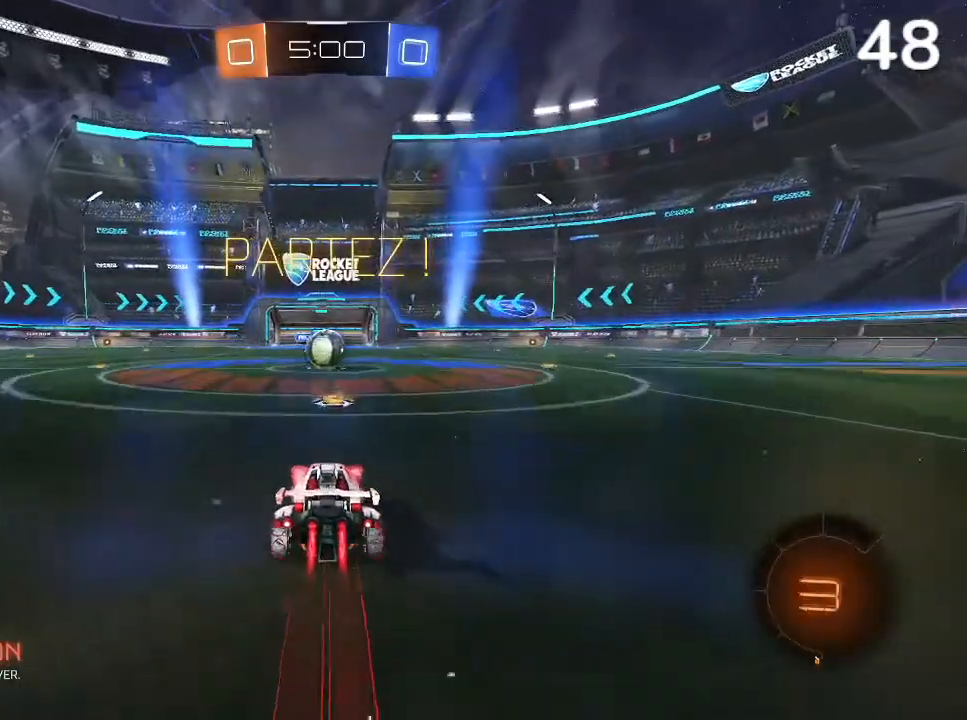
{"buttons": ["R2"], "left_stick": "up", "right_stick": "center", "events": [[33, "CROSS", "down"], [200, "CROSS", "up"], [333, "CIRCLE", "up"], [333, "left_stick", "up"]]}
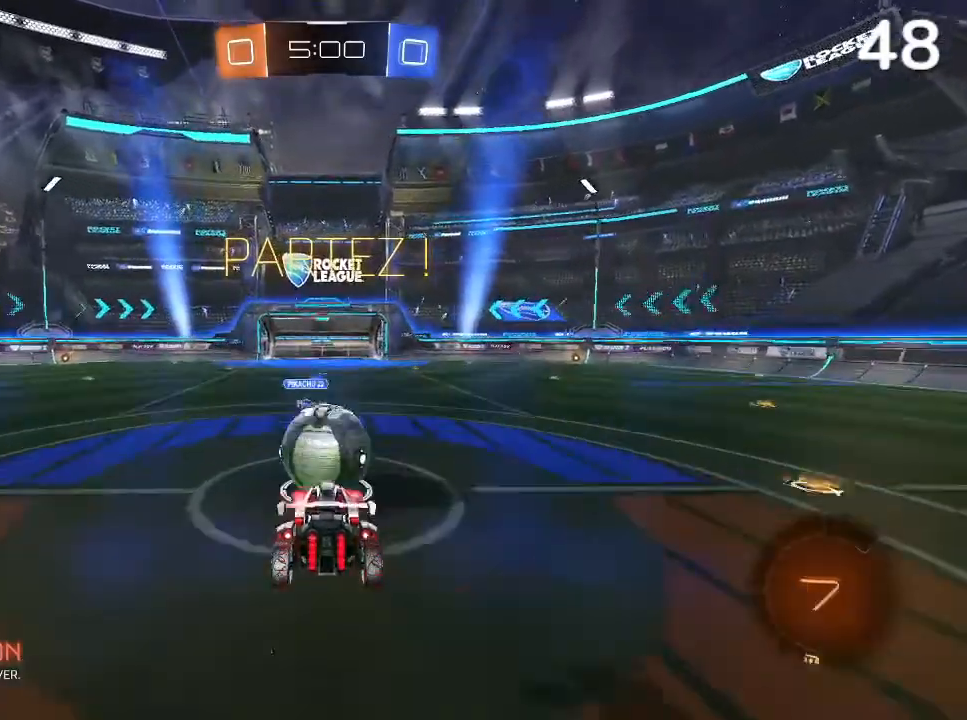
{"buttons": ["CROSS", "L2", "R2"], "left_stick": "up", "right_stick": "center", "events": [[33, "L2", "down"], [67, "CROSS", "down"]]}
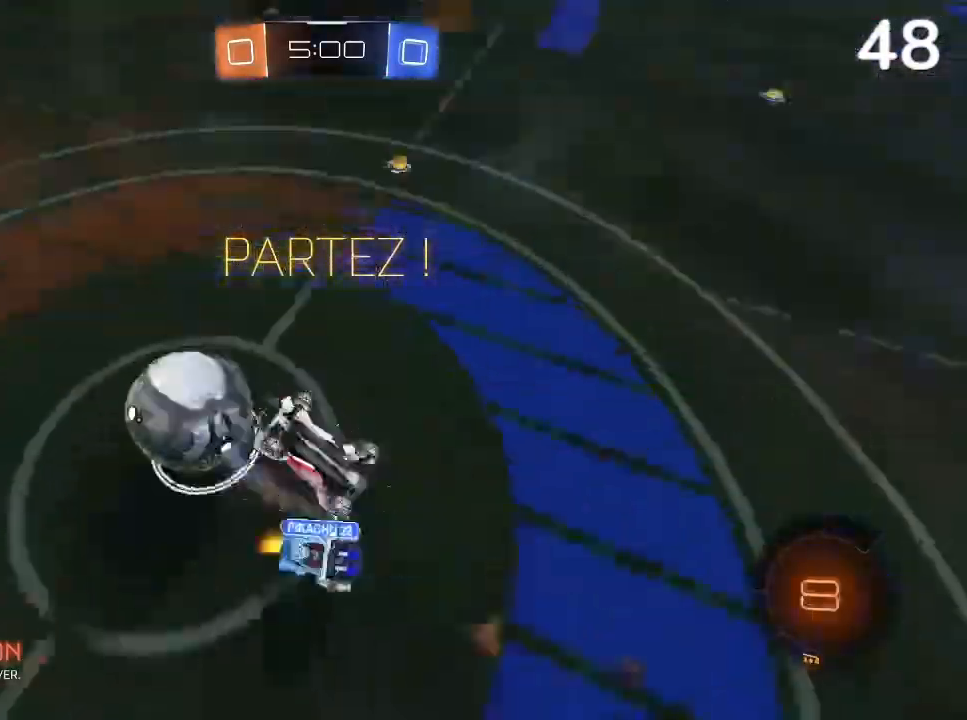
{"buttons": [], "left_stick": "center", "right_stick": "center", "events": [[33, "CROSS", "up"], [267, "L2", "up"], [300, "left_stick", "center"], [333, "R2", "up"]]}
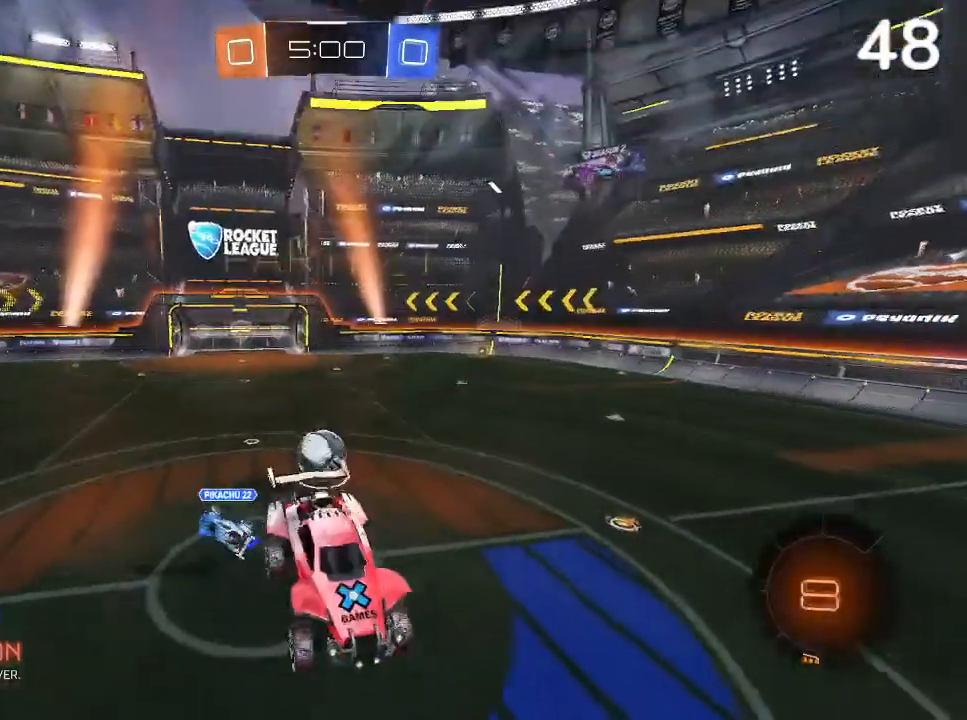
{"buttons": [], "left_stick": "center", "right_stick": "center", "events": [[200, "left_stick", "left"], [267, "L2", "down"], [367, "L2", "up"], [400, "left_stick", "center"]]}
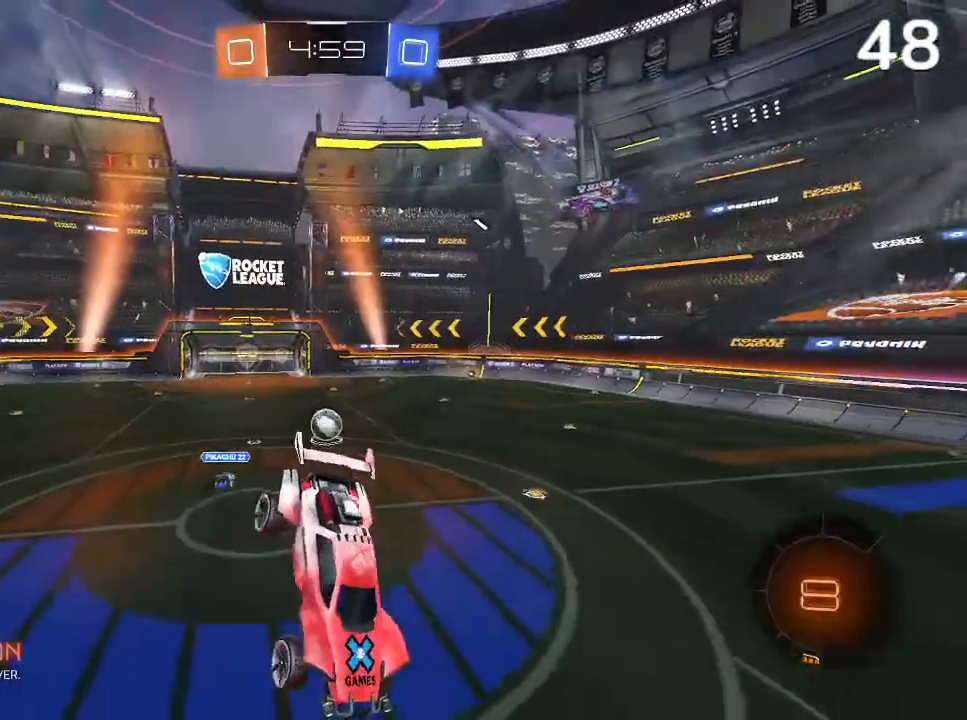
{"buttons": [], "left_stick": "down", "right_stick": "center", "events": [[133, "left_stick", "down"], [300, "left_stick", "center"], [467, "left_stick", "down"]]}